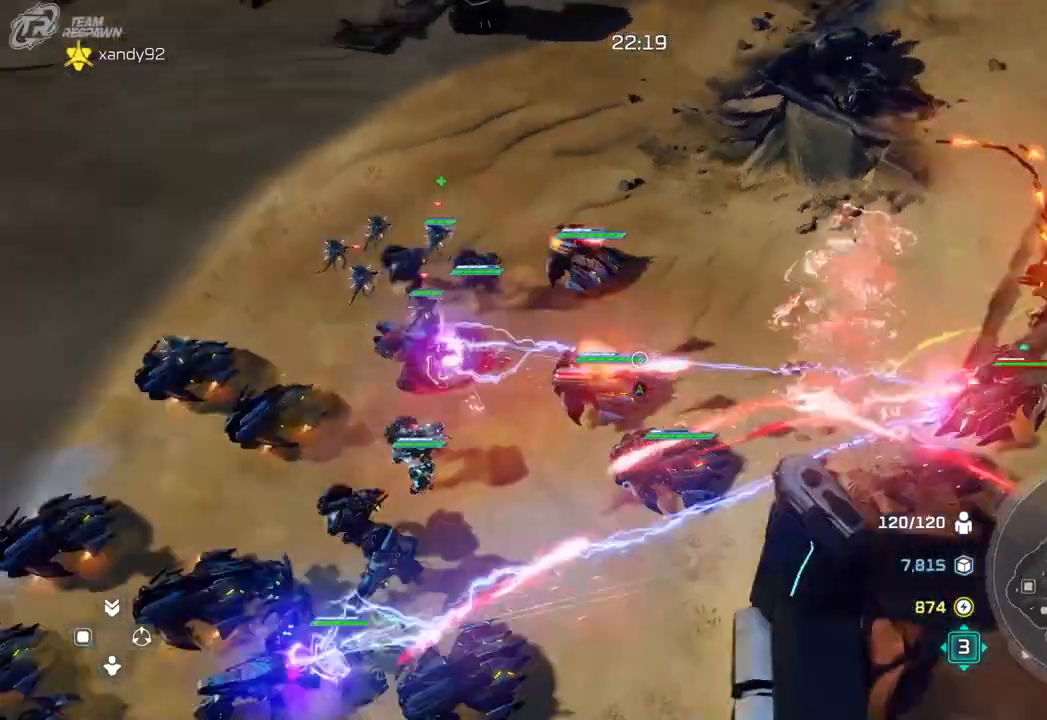
Gameplay with a controller (Xbox layout); each line is a JSON object with the inputs held at the frame after it (dt_ms = milliseconds from this image to that frame). "events" lists button and stick changes between this image and that frame as [ms after this image, input, new state], when the widget could be followed in between. Not read: B DPAD_RIGHT HOME L2 L3 R2 R3 X.
{"dt_ms": 1000, "buttons": [], "left_stick": "center", "right_stick": "center", "events": [[67, "right_stick", "center"], [133, "left_stick", "up-right"], [300, "left_stick", "center"], [500, "right_stick", "left"], [533, "left_stick", "left"], [733, "left_stick", "center"], [733, "right_stick", "center"]]}
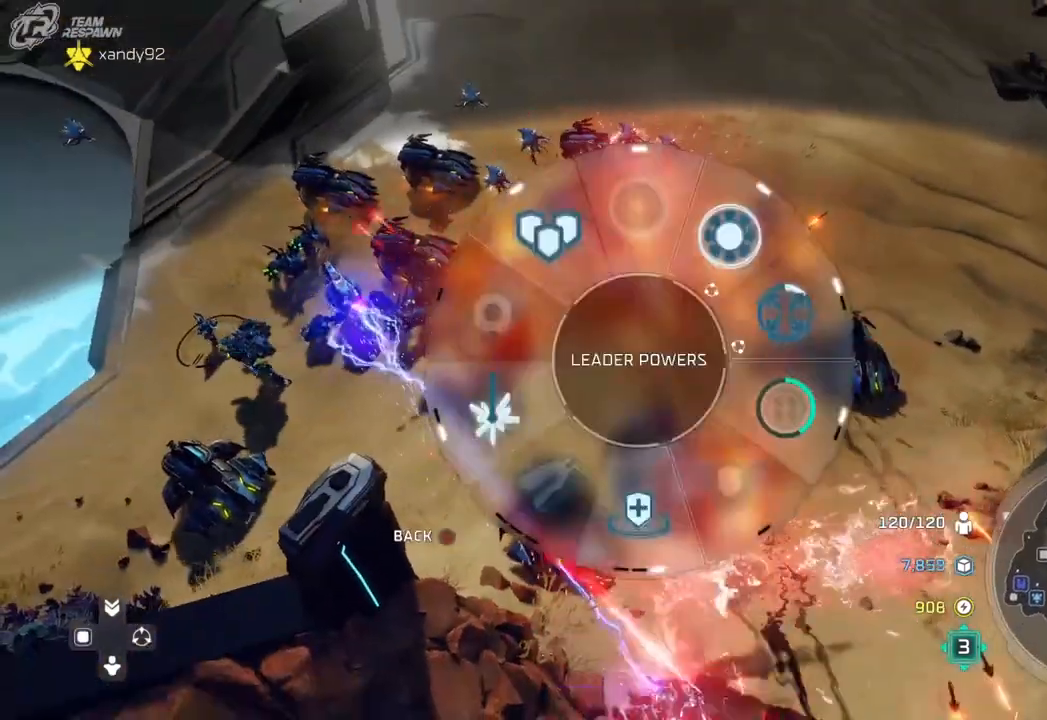
{"dt_ms": 500, "buttons": [], "left_stick": "up", "right_stick": "center", "events": [[100, "left_stick", "up"]]}
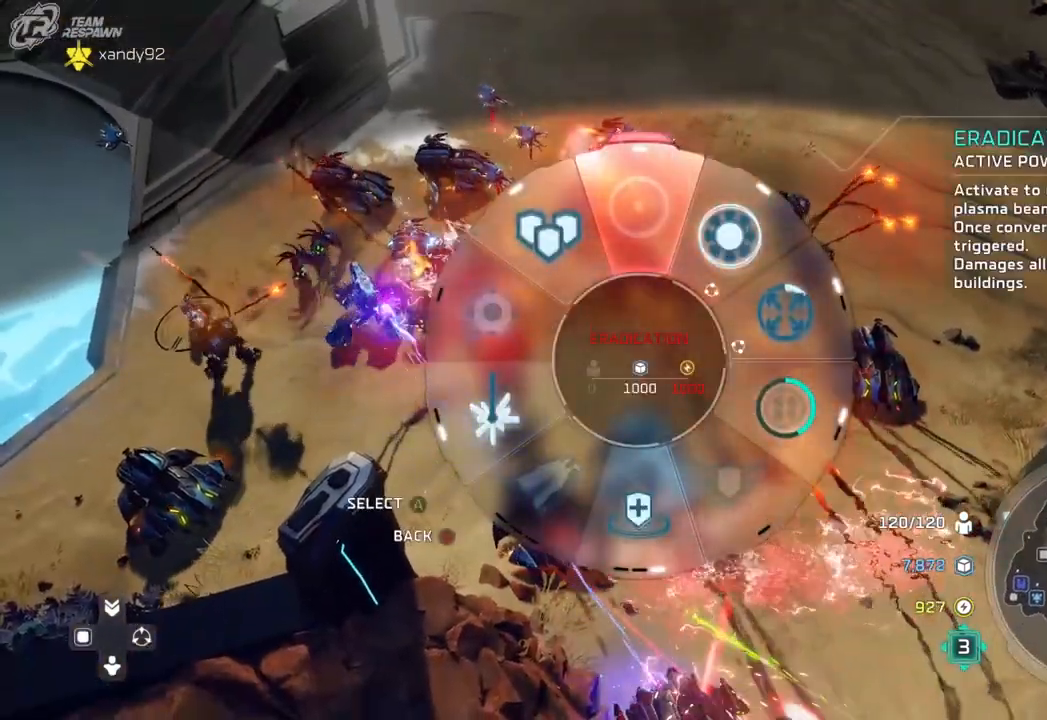
{"dt_ms": 500, "buttons": [], "left_stick": "center", "right_stick": "left", "events": [[67, "left_stick", "center"], [267, "left_stick", "up-left"], [433, "left_stick", "center"], [500, "right_stick", "left"]]}
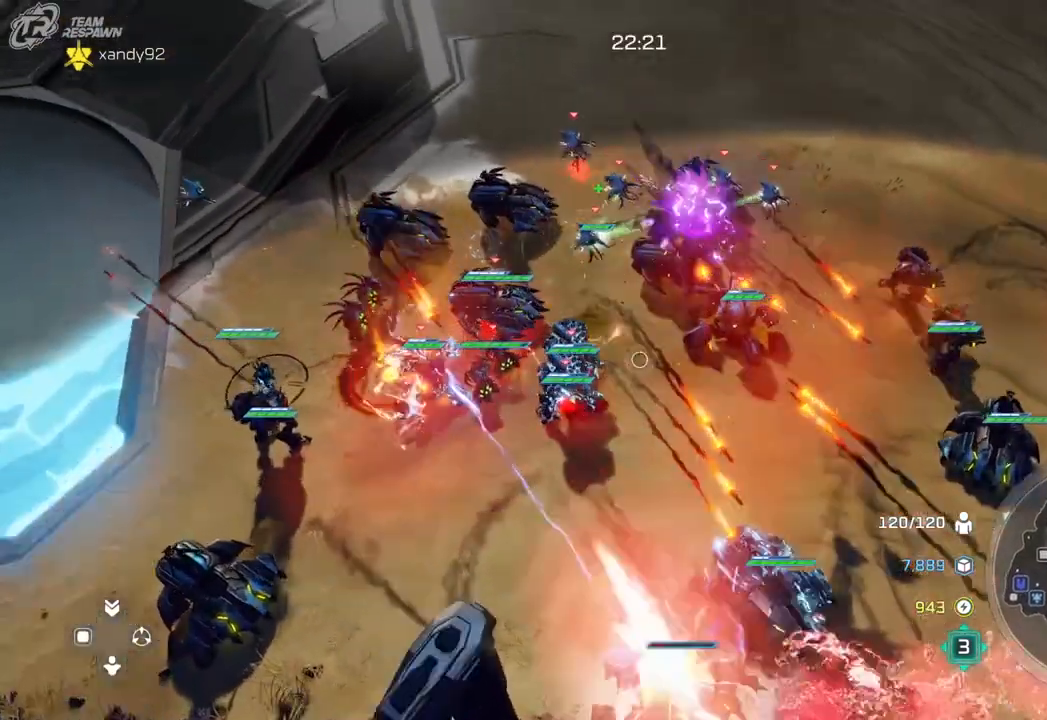
{"dt_ms": 500, "buttons": [], "left_stick": "center", "right_stick": "center", "events": [[167, "right_stick", "center"]]}
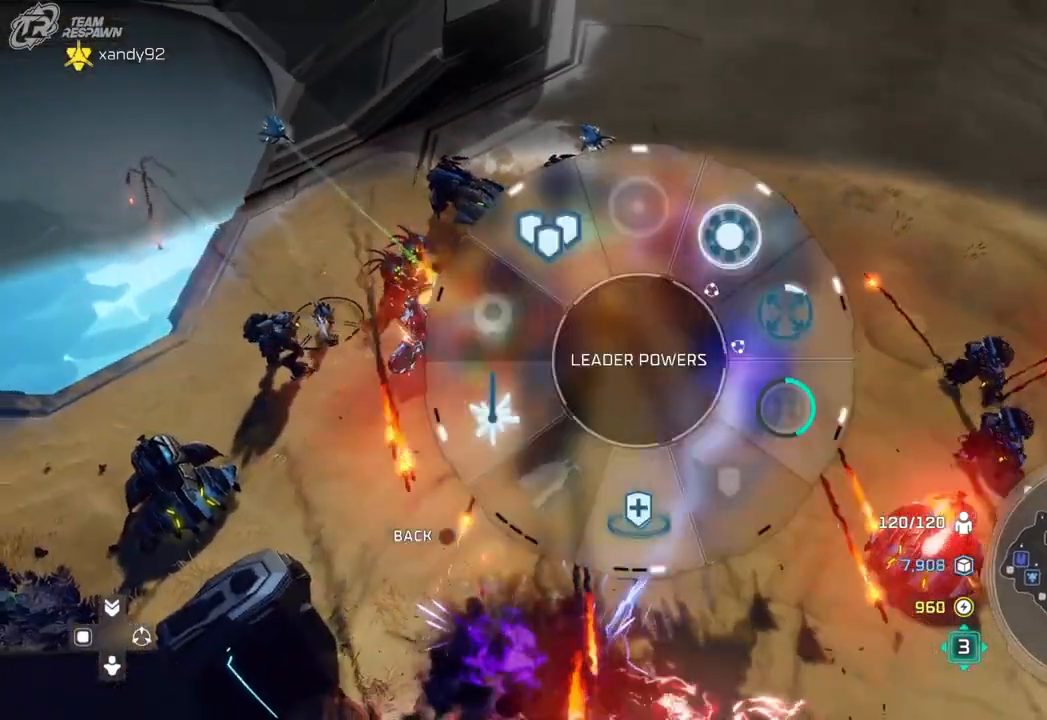
{"dt_ms": 500, "buttons": [], "left_stick": "up", "right_stick": "center", "events": [[67, "left_stick", "up"], [333, "DPAD_UP", "down"], [500, "DPAD_UP", "up"]]}
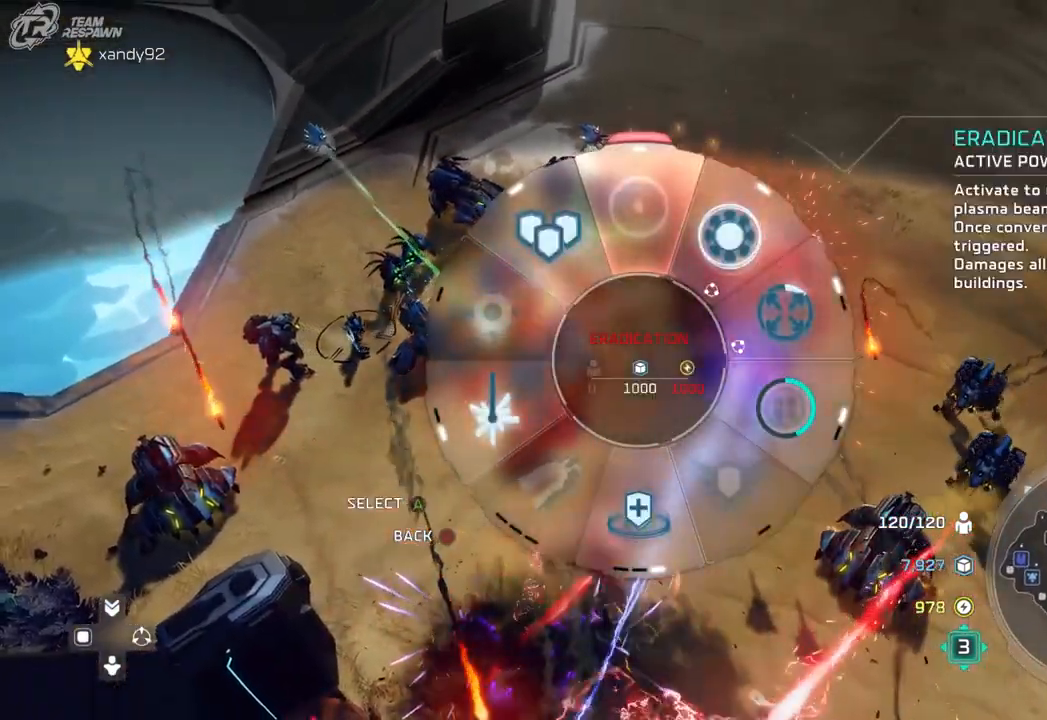
{"dt_ms": 500, "buttons": [], "left_stick": "up", "right_stick": "center", "events": []}
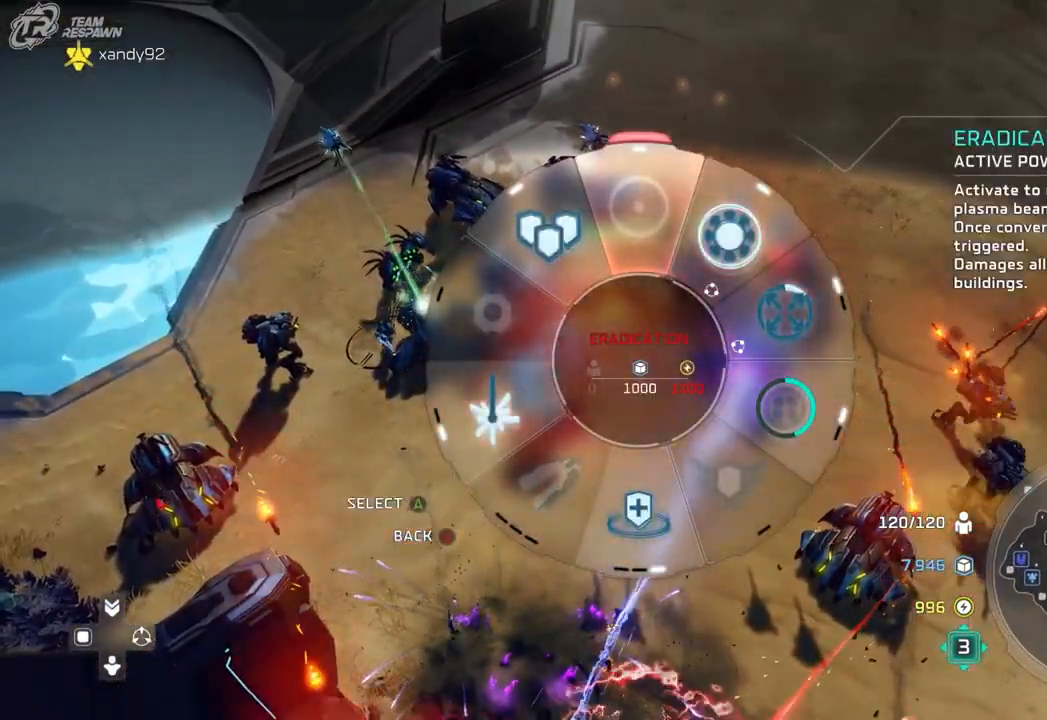
{"dt_ms": 500, "buttons": [], "left_stick": "center", "right_stick": "center", "events": [[333, "A", "down"], [467, "A", "up"], [500, "left_stick", "center"]]}